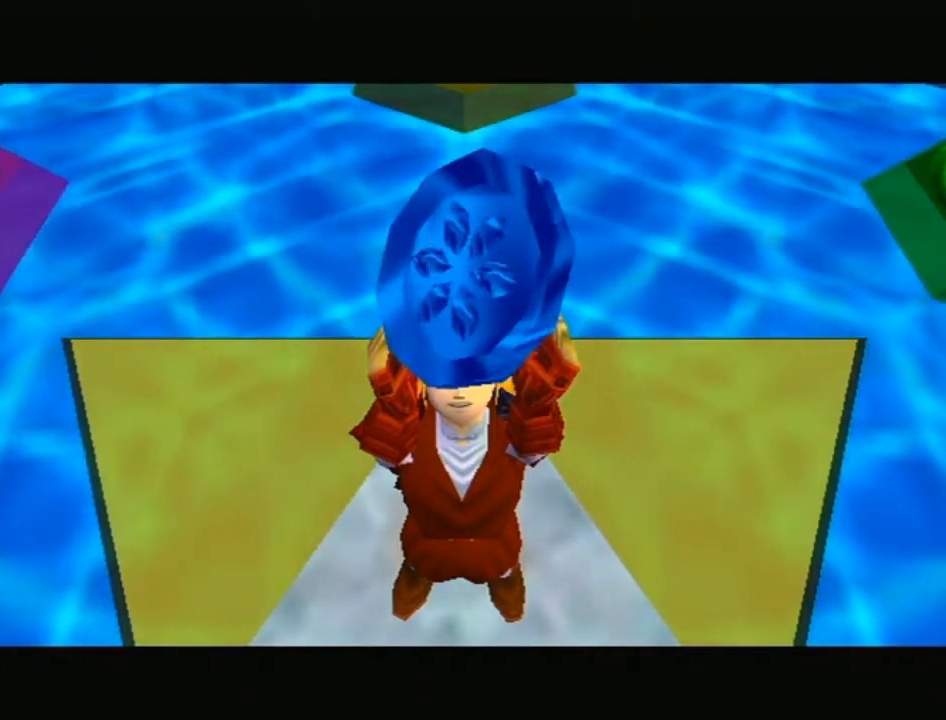
Gameplay with a controller (Nintendo layout); each line is a JSON object with the inputs held at the frame after it. "events" lists button and stick changes between this image and that frame as [ms after this image, input, new state], when the widget could be followed in between. Not read: L3 R3.
{"buttons": [], "left_stick": "up", "right_stick": "center", "events": []}
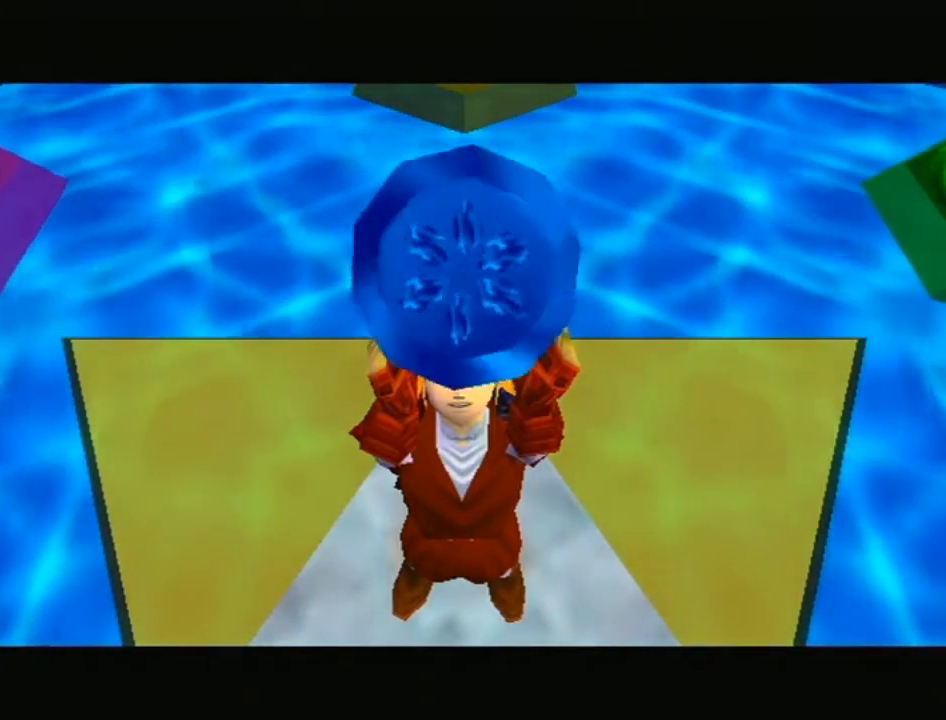
{"buttons": [], "left_stick": "up", "right_stick": "center", "events": []}
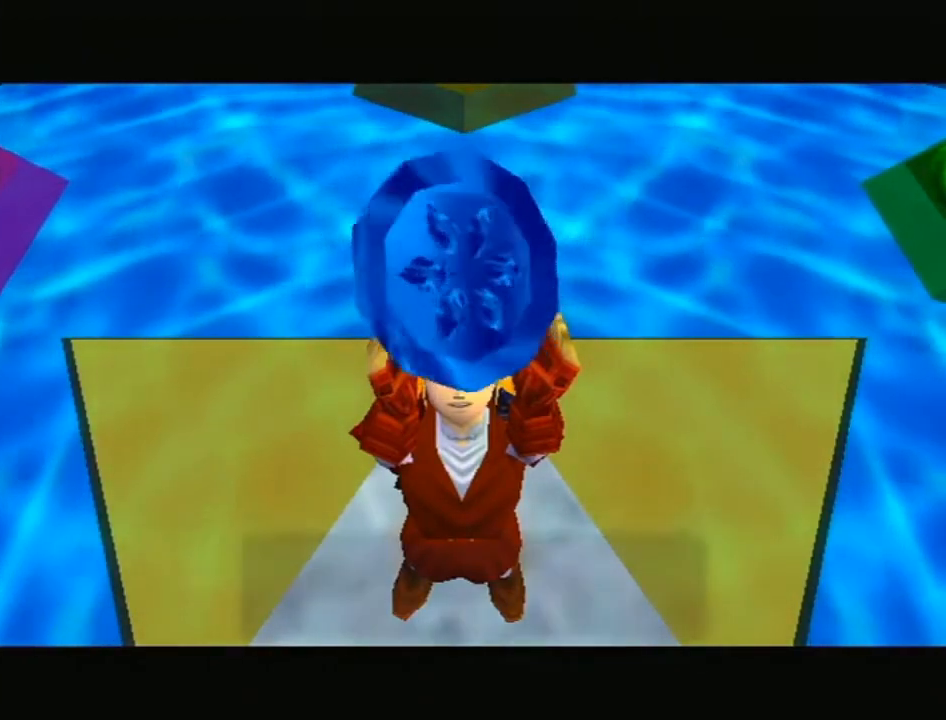
{"buttons": [], "left_stick": "up", "right_stick": "center", "events": []}
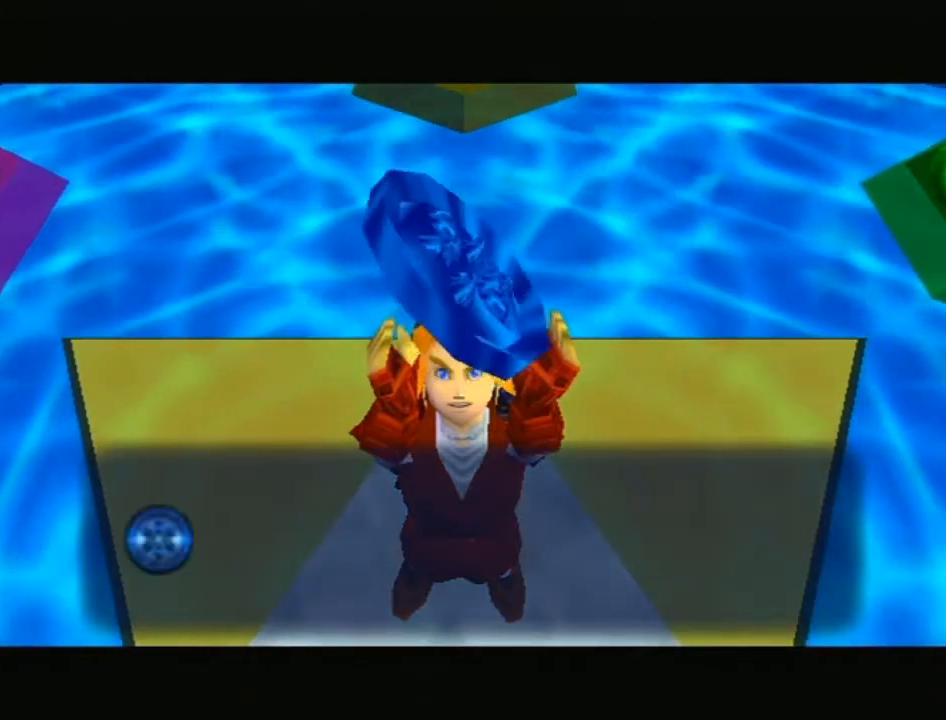
{"buttons": [], "left_stick": "up", "right_stick": "center", "events": []}
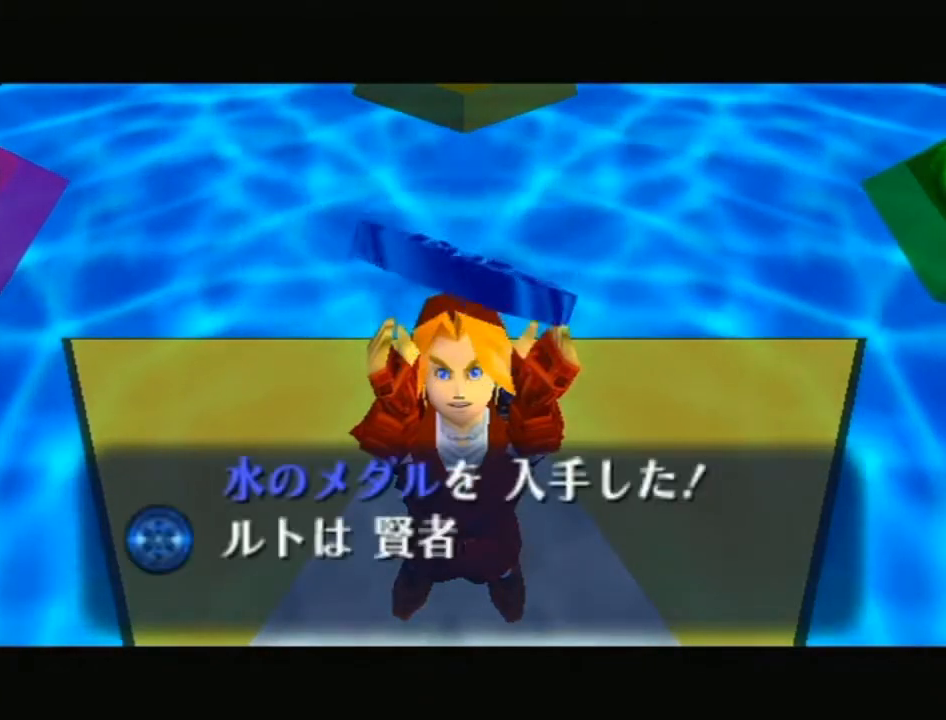
{"buttons": ["A", "B"], "left_stick": "up", "right_stick": "center", "events": [[450, "A", "down"], [500, "B", "down"]]}
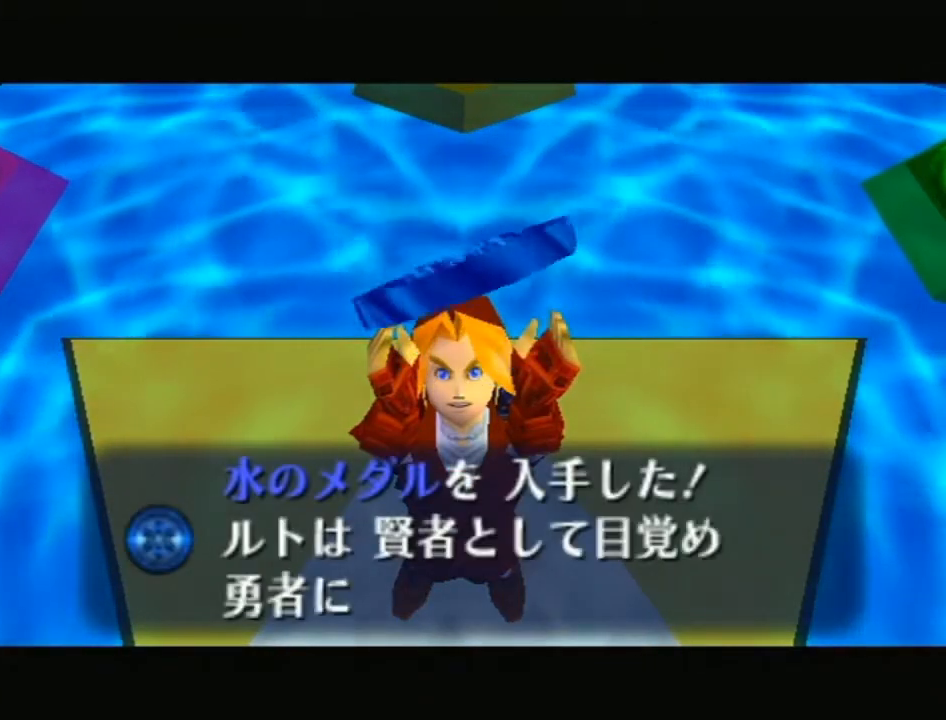
{"buttons": [], "left_stick": "up", "right_stick": "center", "events": [[100, "A", "up"], [100, "B", "up"], [167, "A", "down"], [200, "B", "down"], [283, "B", "up"], [317, "A", "up"], [383, "A", "down"], [383, "B", "down"], [450, "B", "up"], [483, "A", "up"]]}
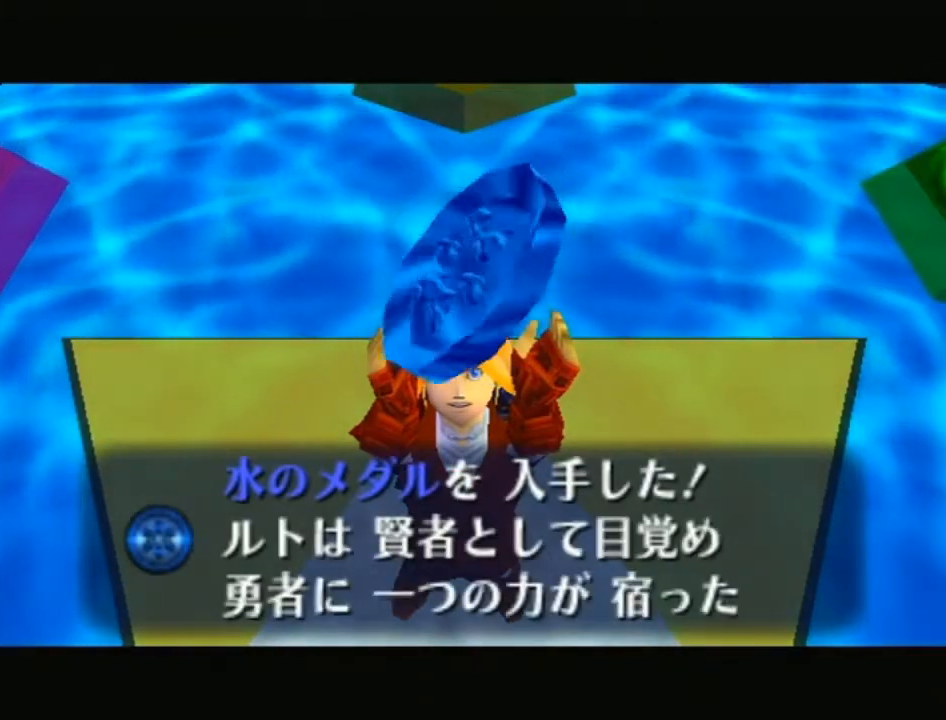
{"buttons": [], "left_stick": "center", "right_stick": "center", "events": [[17, "left_stick", "center"], [33, "A", "down"], [33, "B", "down"], [133, "A", "up"], [133, "B", "up"], [200, "A", "down"], [200, "B", "down"], [283, "B", "up"], [383, "B", "down"], [483, "B", "up"], [500, "A", "up"]]}
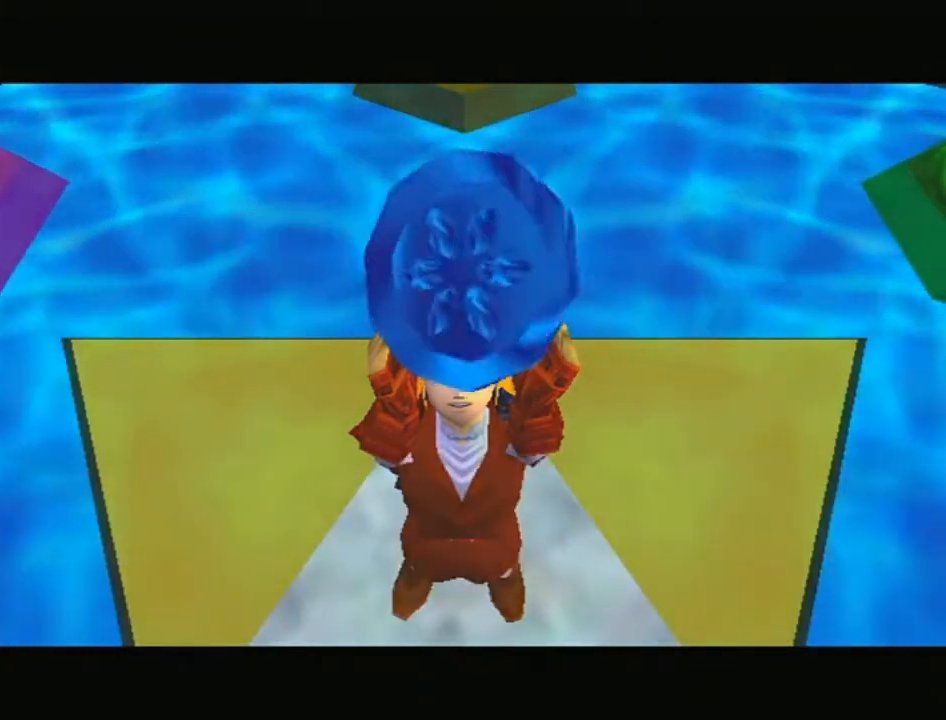
{"buttons": ["A", "B"], "left_stick": "center", "right_stick": "center", "events": [[100, "A", "down"], [100, "B", "down"], [167, "B", "up"], [200, "A", "up"], [283, "A", "down"], [283, "B", "down"], [383, "A", "up"], [383, "B", "up"], [467, "A", "down"], [467, "B", "down"]]}
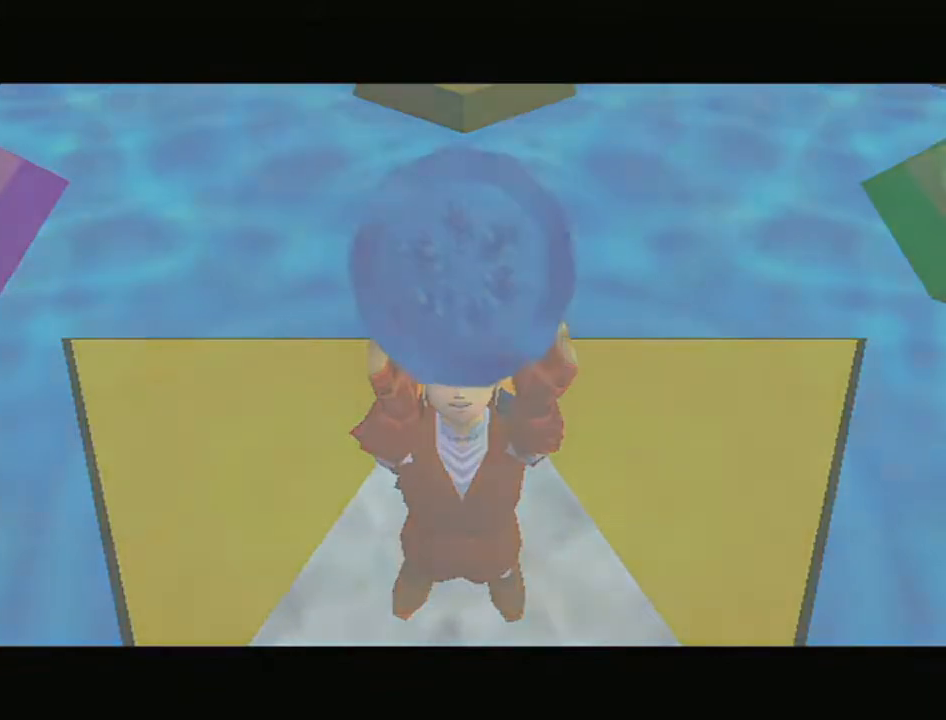
{"buttons": [], "left_stick": "center", "right_stick": "center", "events": [[67, "B", "up"], [100, "A", "up"], [167, "A", "down"], [167, "B", "down"], [250, "B", "up"], [283, "A", "up"], [350, "A", "down"], [350, "B", "down"], [483, "A", "up"], [483, "B", "up"]]}
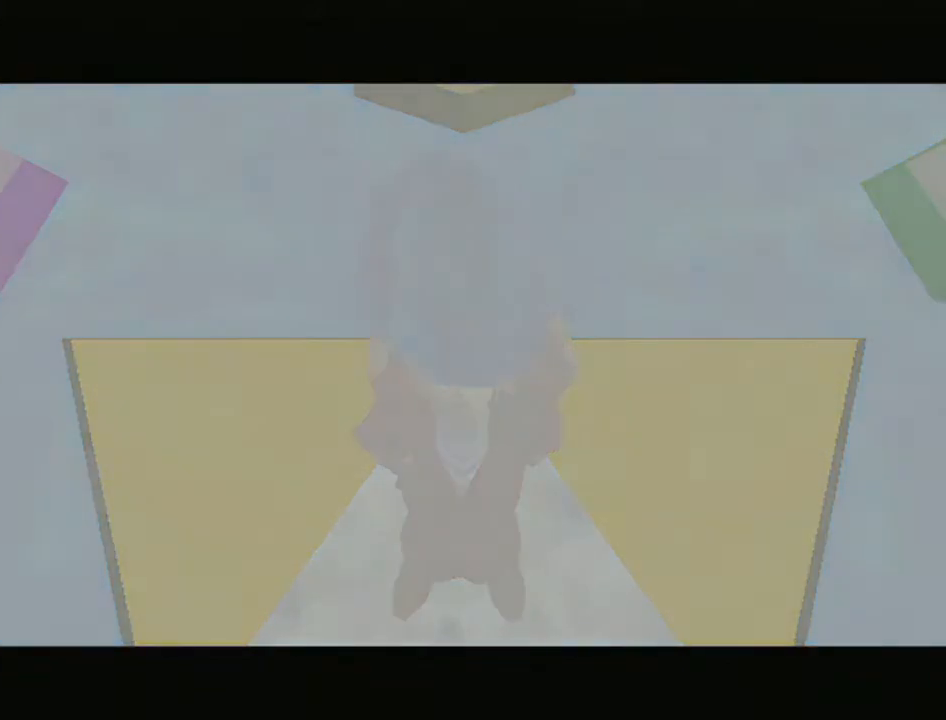
{"buttons": ["A", "B"], "left_stick": "center", "right_stick": "center", "events": [[33, "A", "down"], [33, "B", "down"], [133, "A", "up"], [133, "B", "up"], [250, "A", "down"], [250, "B", "down"], [350, "A", "up"], [350, "B", "up"], [450, "A", "down"], [450, "B", "down"]]}
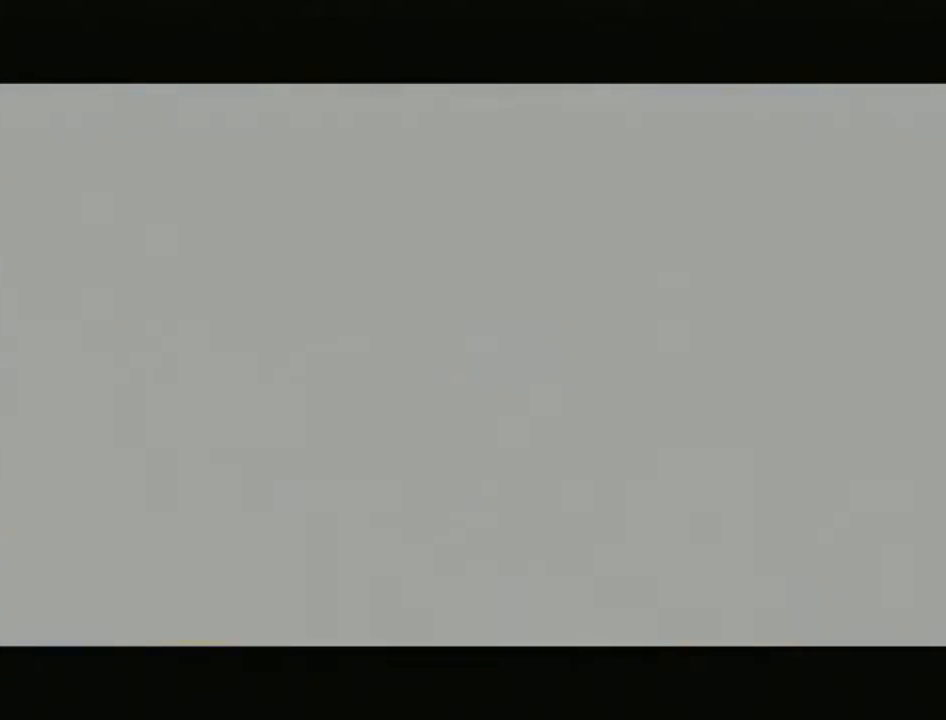
{"buttons": [], "left_stick": "center", "right_stick": "center", "events": [[33, "A", "up"], [33, "B", "up"], [133, "A", "down"], [133, "B", "down"], [200, "A", "up"], [200, "B", "up"], [283, "A", "down"], [283, "B", "down"], [383, "B", "up"], [417, "A", "up"]]}
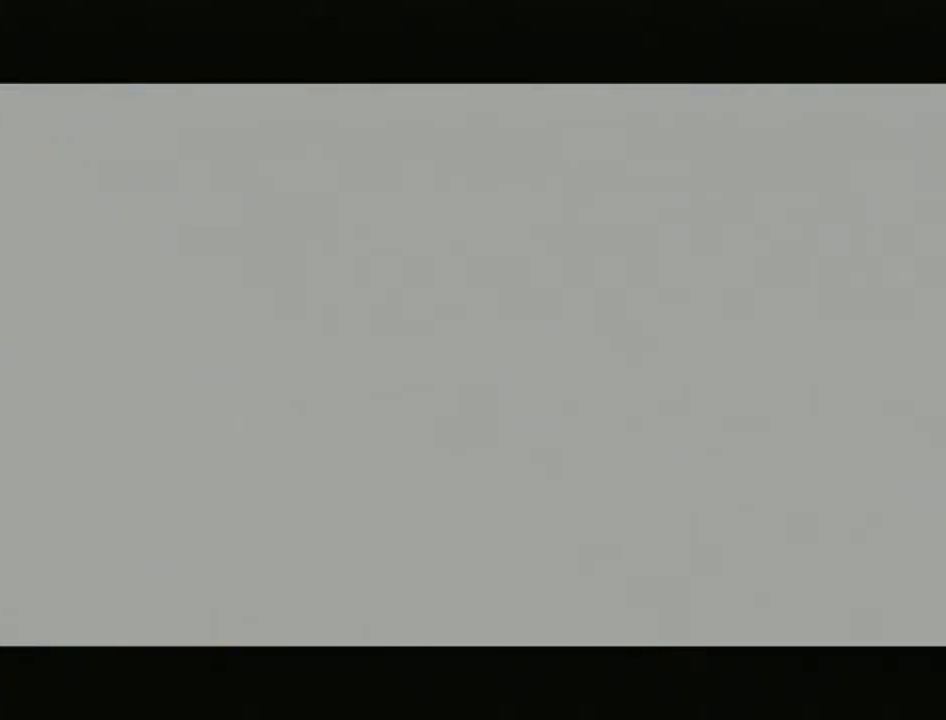
{"buttons": ["A"], "left_stick": "center", "right_stick": "center", "events": [[17, "A", "down"], [17, "B", "down"], [67, "B", "up"], [133, "A", "up"], [200, "A", "down"], [317, "A", "up"], [383, "A", "down"], [383, "B", "down"], [500, "B", "up"]]}
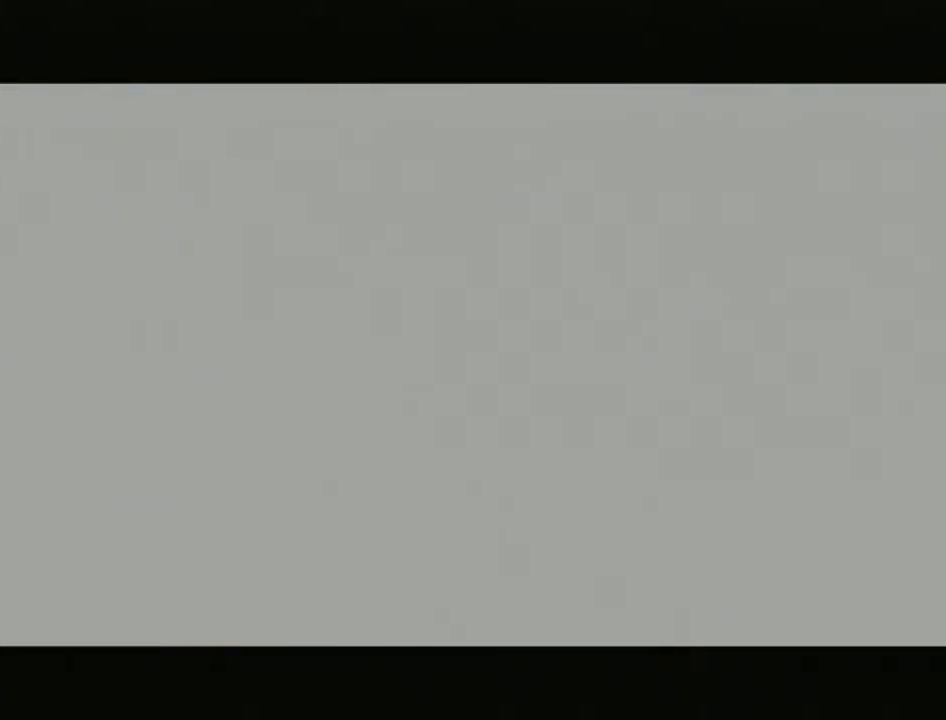
{"buttons": [], "left_stick": "center", "right_stick": "center", "events": [[33, "A", "up"], [100, "A", "down"], [100, "B", "down"], [200, "B", "up"], [233, "A", "up"], [317, "A", "down"], [317, "B", "down"], [450, "A", "up"], [450, "B", "up"]]}
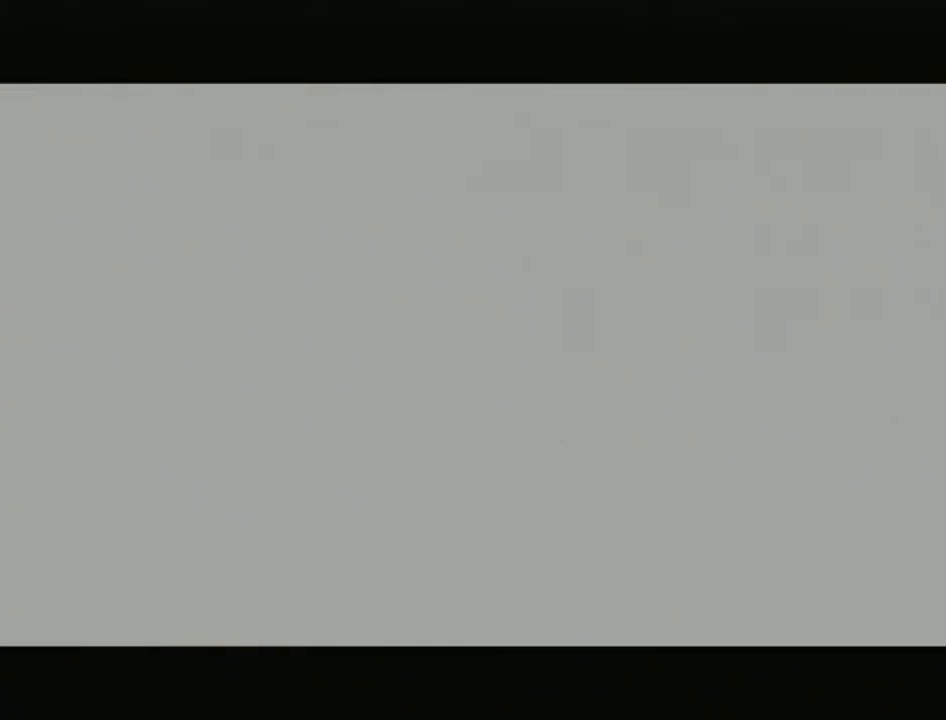
{"buttons": ["A", "B"], "left_stick": "center", "right_stick": "center", "events": [[33, "A", "down"], [33, "B", "down"], [100, "B", "up"], [133, "A", "up"], [233, "A", "down"], [233, "B", "down"], [317, "B", "up"], [350, "A", "up"], [450, "A", "down"], [450, "B", "down"]]}
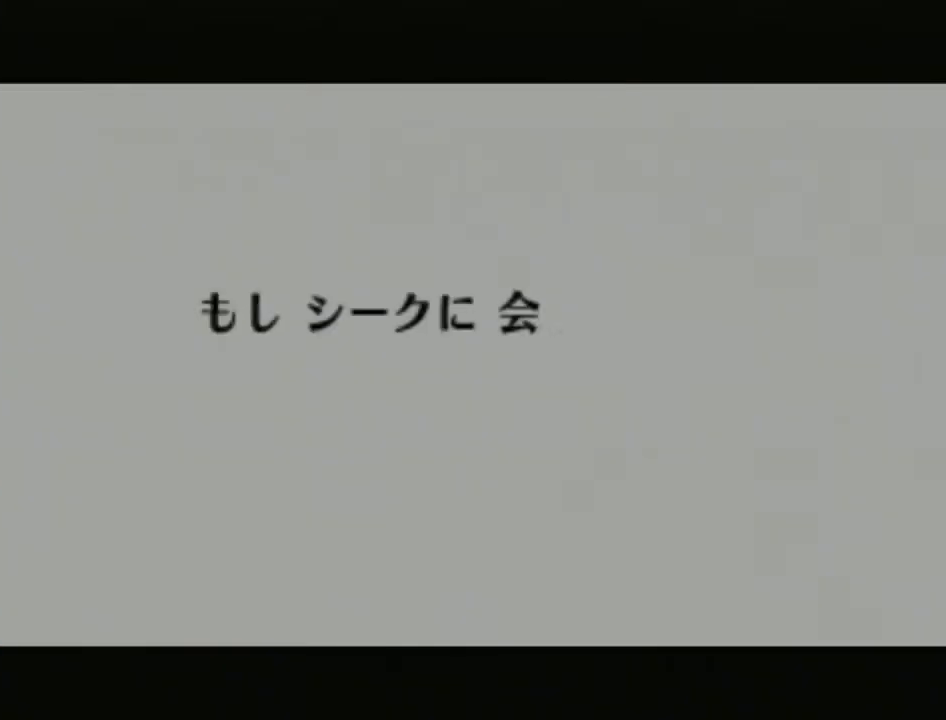
{"buttons": ["A"], "left_stick": "center", "right_stick": "center", "events": [[33, "B", "up"], [67, "A", "up"], [133, "A", "down"], [133, "B", "down"], [217, "B", "up"], [250, "A", "up"], [350, "A", "down"], [350, "B", "down"], [383, "B", "up"], [450, "A", "up"], [500, "A", "down"]]}
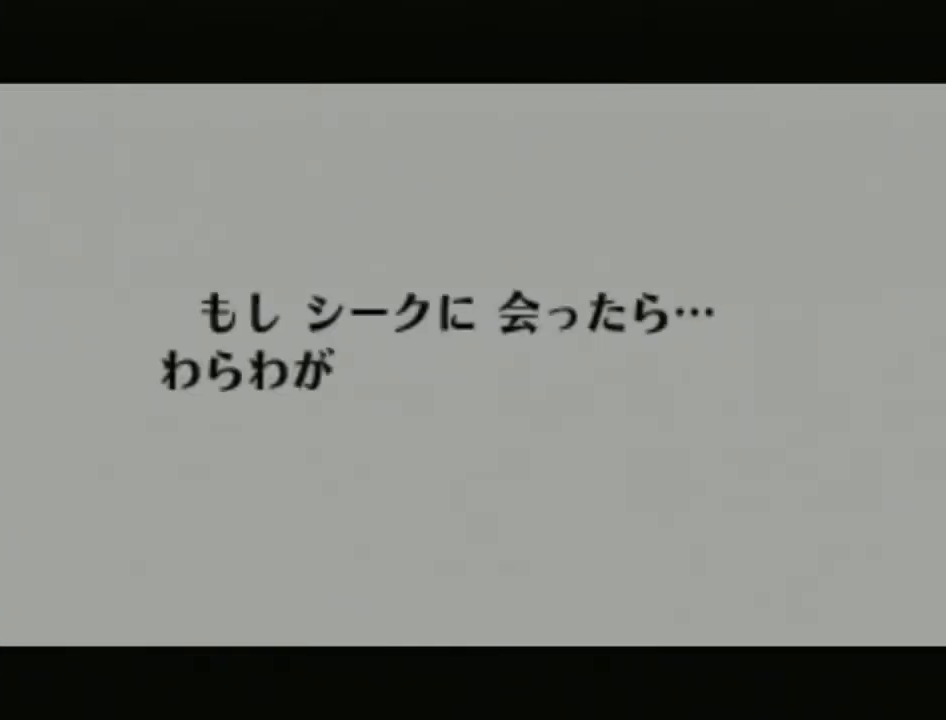
{"buttons": ["A", "B"], "left_stick": "center", "right_stick": "center", "events": [[33, "B", "down"], [100, "B", "up"], [167, "A", "up"], [217, "A", "down"], [250, "B", "down"], [317, "B", "up"], [350, "A", "up"], [450, "A", "down"], [450, "B", "down"]]}
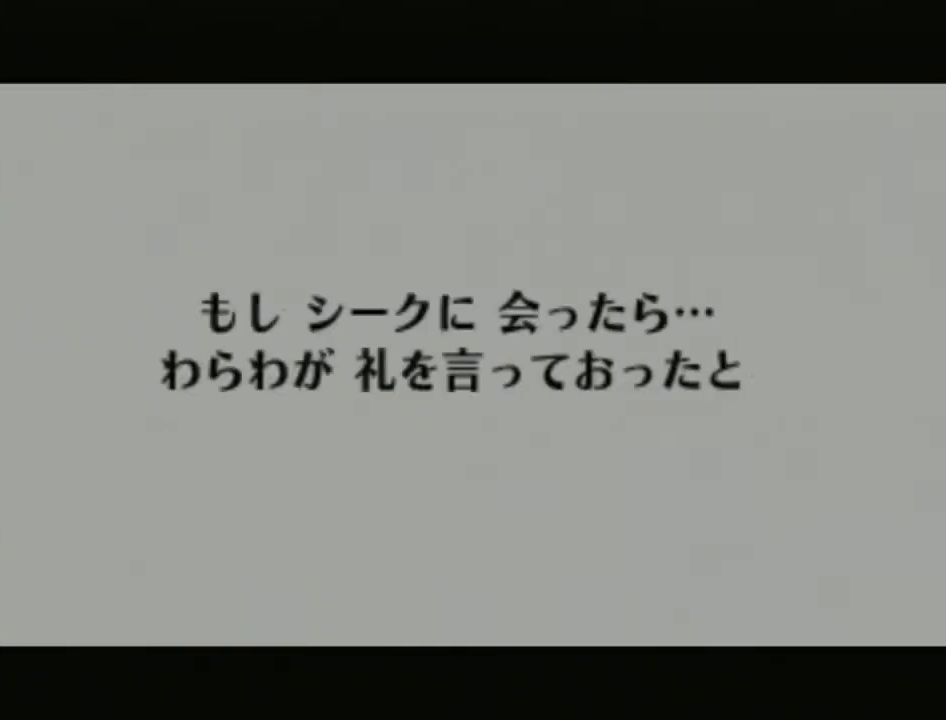
{"buttons": [], "left_stick": "center", "right_stick": "center", "events": [[33, "B", "up"], [67, "A", "up"], [133, "A", "down"], [133, "B", "down"], [250, "A", "up"], [250, "B", "up"], [317, "A", "down"], [317, "B", "down"], [450, "A", "up"], [450, "B", "up"]]}
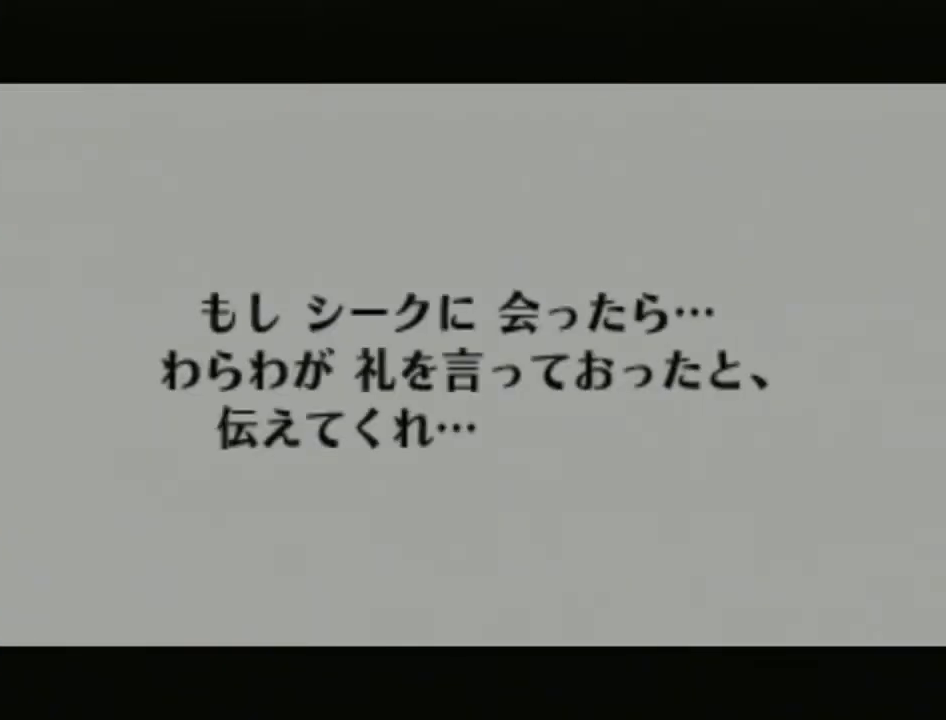
{"buttons": ["A", "B"], "left_stick": "center", "right_stick": "center", "events": [[33, "A", "down"], [33, "B", "down"], [100, "B", "up"], [167, "A", "up"], [233, "A", "down"], [233, "B", "down"], [317, "B", "up"], [350, "A", "up"], [450, "A", "down"], [450, "B", "down"]]}
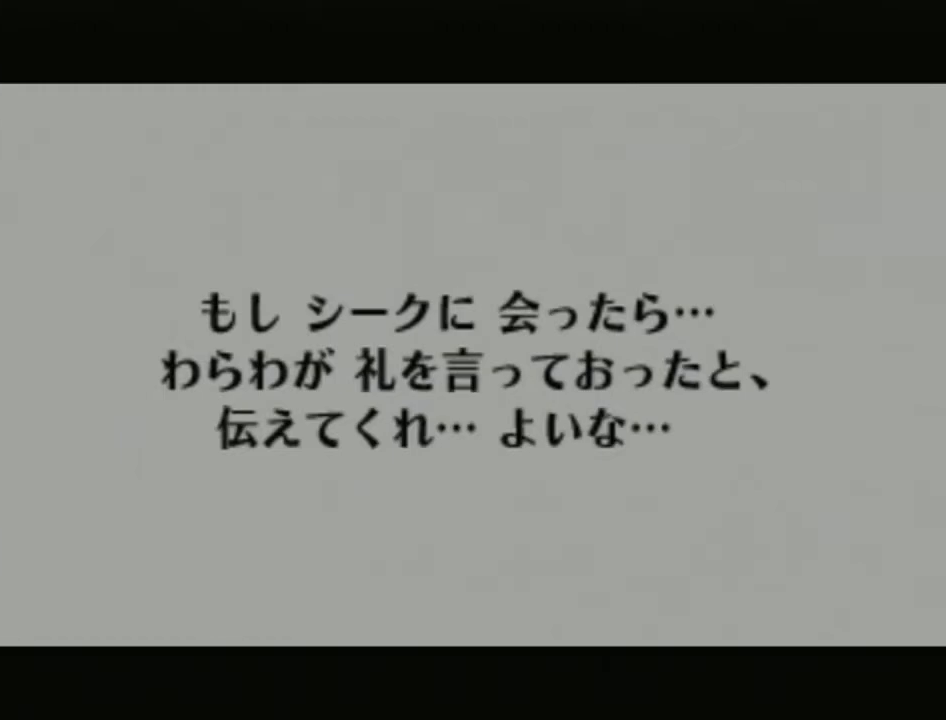
{"buttons": [], "left_stick": "center", "right_stick": "center", "events": [[33, "A", "up"], [33, "B", "up"], [100, "A", "down"], [133, "B", "down"], [233, "B", "up"], [250, "A", "up"], [350, "A", "down"], [350, "B", "down"], [450, "B", "up"], [483, "A", "up"]]}
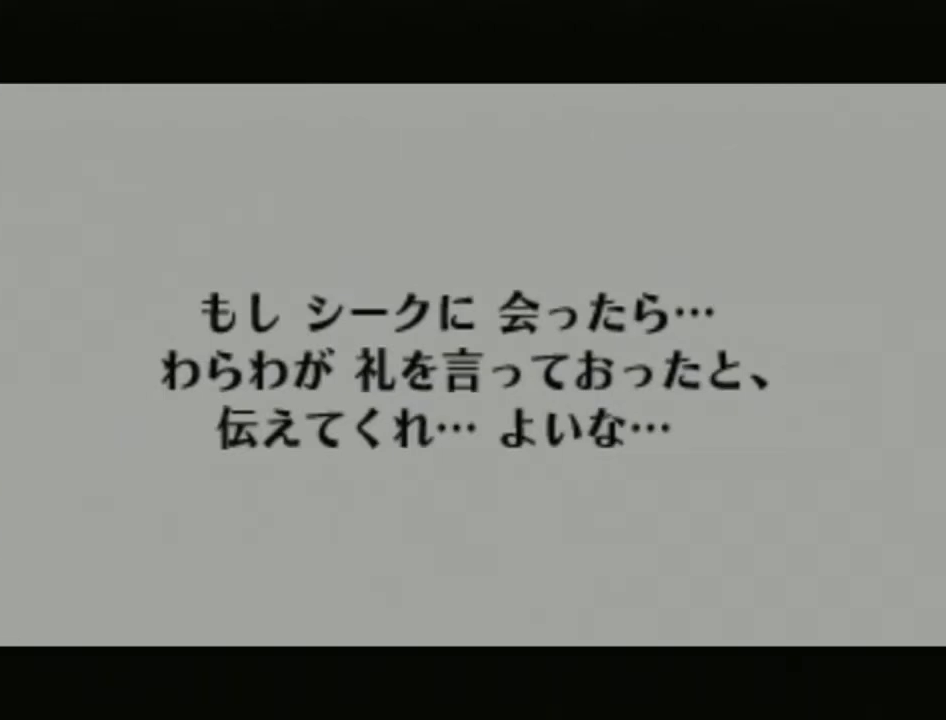
{"buttons": ["A", "B"], "left_stick": "center", "right_stick": "center", "events": [[33, "A", "down"], [67, "B", "down"], [167, "A", "up"], [167, "B", "up"], [267, "A", "down"], [267, "B", "down"], [350, "B", "up"], [383, "A", "up"], [467, "A", "down"], [467, "B", "down"]]}
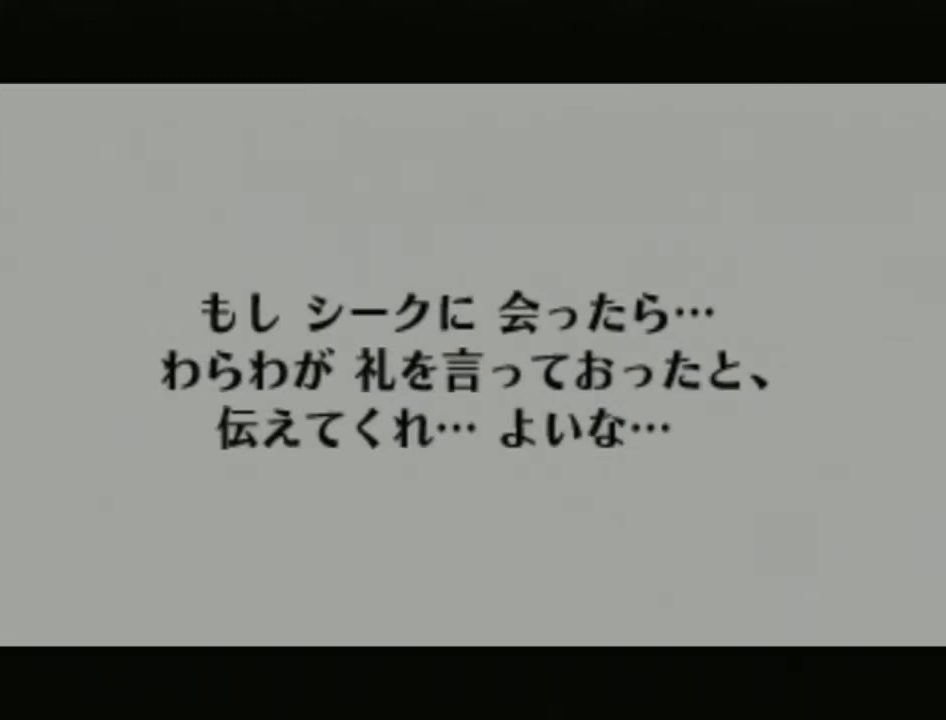
{"buttons": [], "left_stick": "center", "right_stick": "center", "events": [[67, "A", "up"], [67, "B", "up"], [167, "A", "down"], [167, "B", "down"], [250, "A", "up"], [250, "B", "up"], [350, "A", "down"], [383, "B", "down"], [450, "B", "up"], [467, "A", "up"]]}
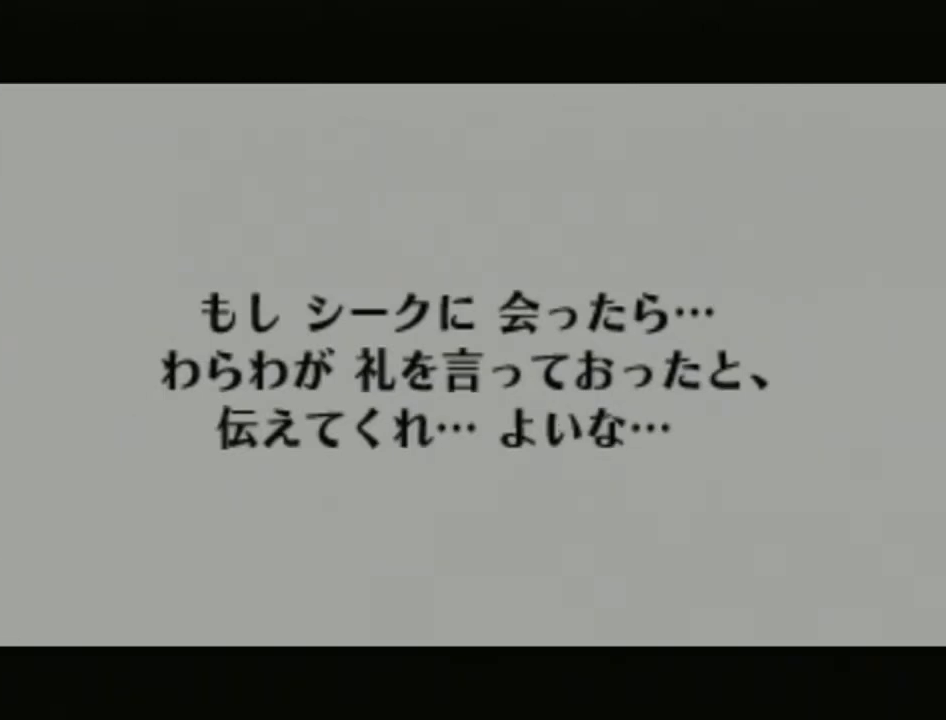
{"buttons": ["A"], "left_stick": "center", "right_stick": "center", "events": [[33, "A", "down"], [33, "B", "down"], [133, "A", "up"], [133, "B", "up"], [233, "A", "down"], [233, "B", "down"], [283, "B", "up"], [317, "A", "up"], [450, "A", "down"], [450, "B", "down"], [500, "B", "up"]]}
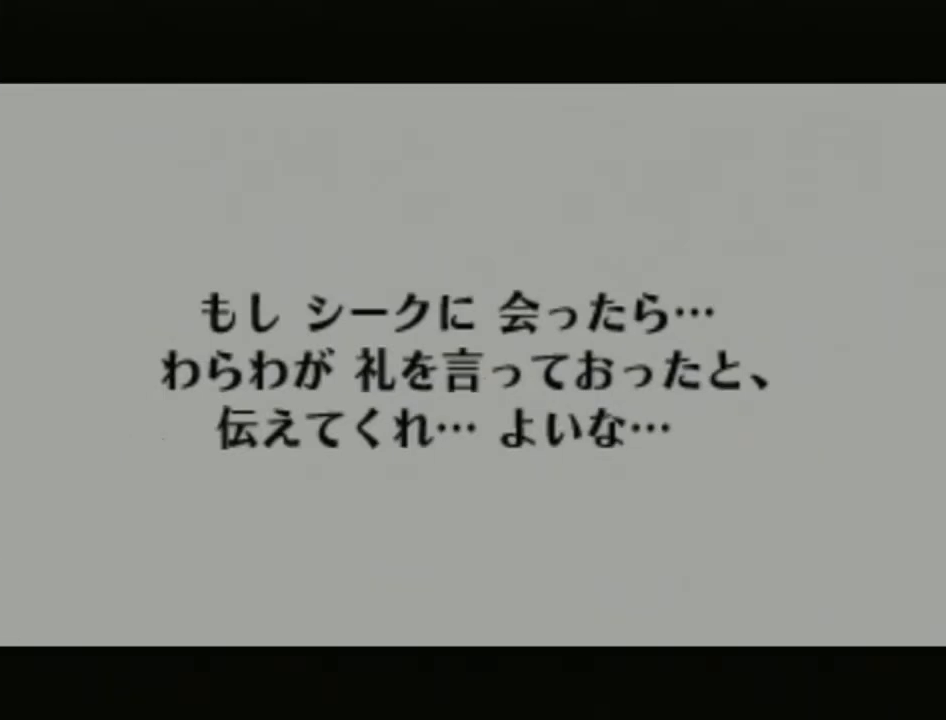
{"buttons": [], "left_stick": "center", "right_stick": "center", "events": [[33, "A", "up"], [133, "A", "down"], [133, "B", "down"], [233, "B", "up"], [250, "A", "up"], [317, "A", "down"], [350, "B", "down"], [417, "B", "up"], [450, "A", "up"]]}
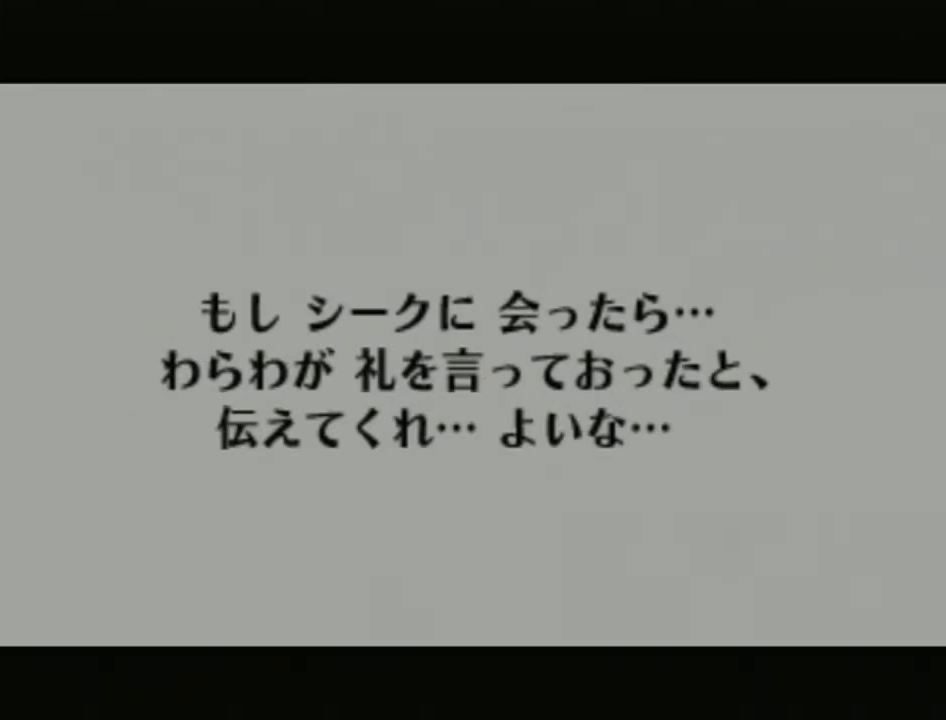
{"buttons": ["A", "B"], "left_stick": "center", "right_stick": "center", "events": [[33, "A", "down"], [33, "B", "down"], [133, "B", "up"], [167, "A", "up"], [250, "A", "down"], [250, "B", "down"], [317, "B", "up"], [350, "A", "up"], [450, "A", "down"], [450, "B", "down"]]}
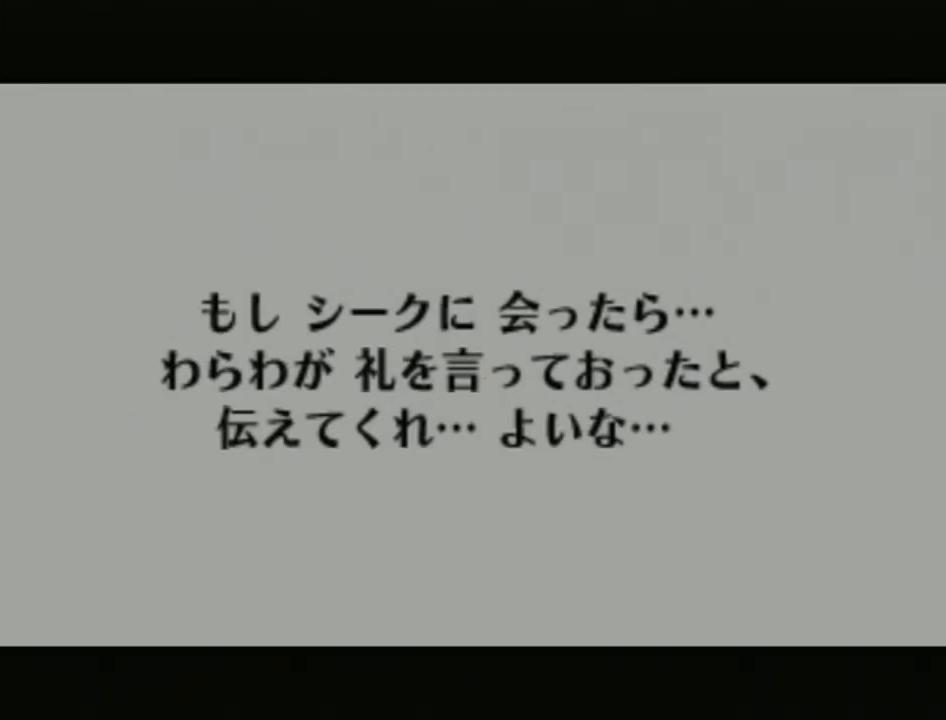
{"buttons": [], "left_stick": "center", "right_stick": "center", "events": [[33, "B", "up"], [67, "A", "up"], [167, "A", "down"], [167, "B", "down"], [250, "B", "up"], [283, "A", "up"], [383, "A", "down"], [383, "B", "down"], [483, "A", "up"], [483, "B", "up"]]}
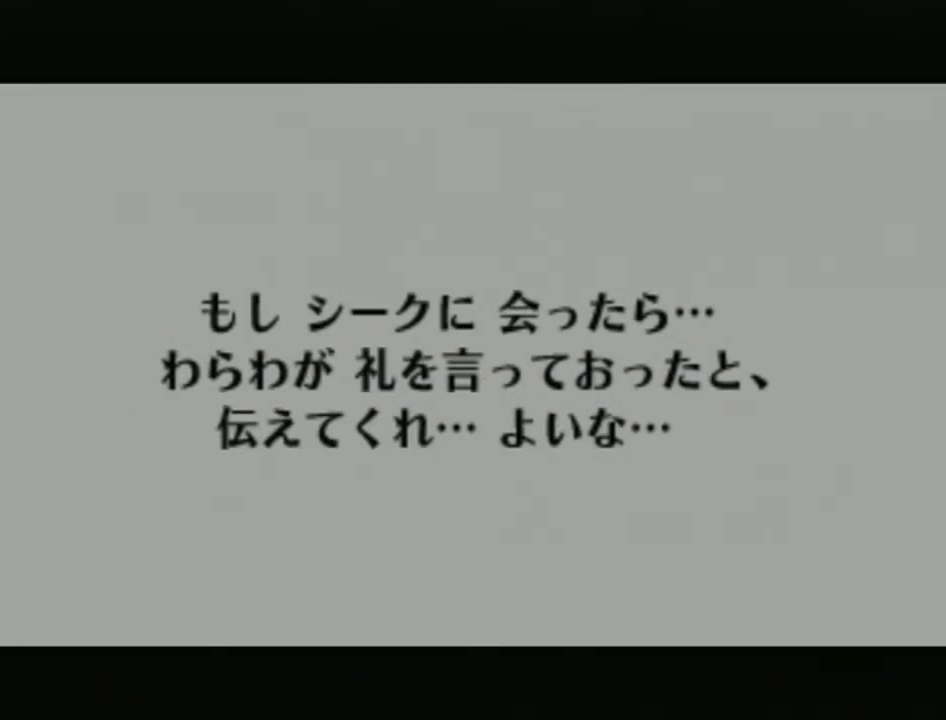
{"buttons": ["A", "B"], "left_stick": "center", "right_stick": "center", "events": [[67, "A", "down"], [67, "B", "down"], [200, "B", "up"], [233, "A", "up"], [283, "A", "down"], [283, "B", "down"], [417, "B", "up"], [450, "A", "up"], [483, "A", "down"], [483, "B", "down"]]}
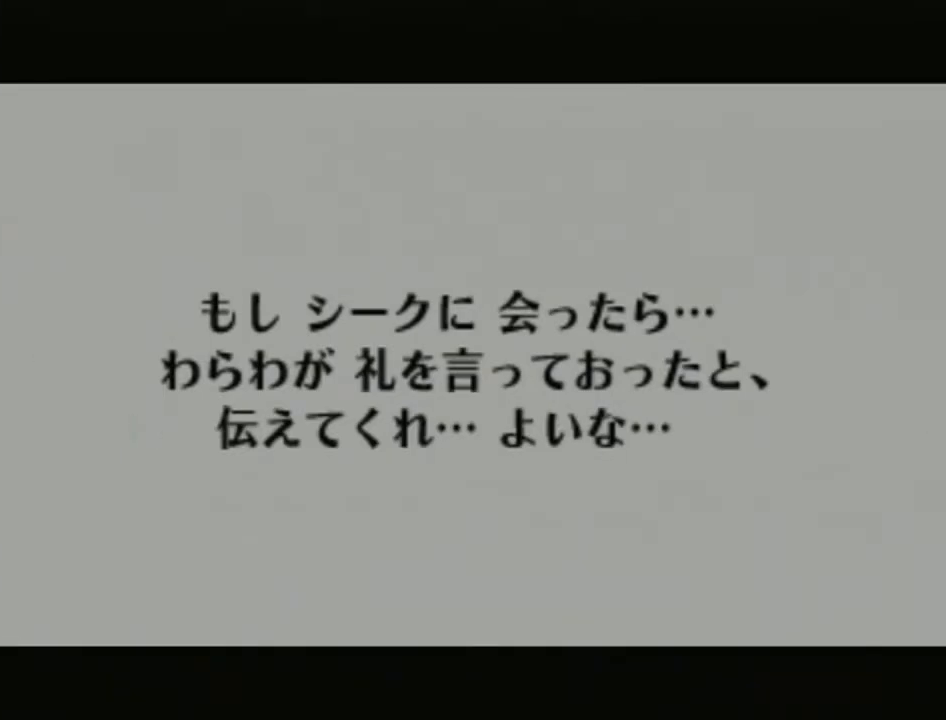
{"buttons": ["A", "B"], "left_stick": "center", "right_stick": "center", "events": [[133, "A", "up"], [133, "B", "up"], [233, "A", "down"], [233, "B", "down"], [283, "B", "up"], [317, "A", "up"], [417, "A", "down"], [417, "B", "down"]]}
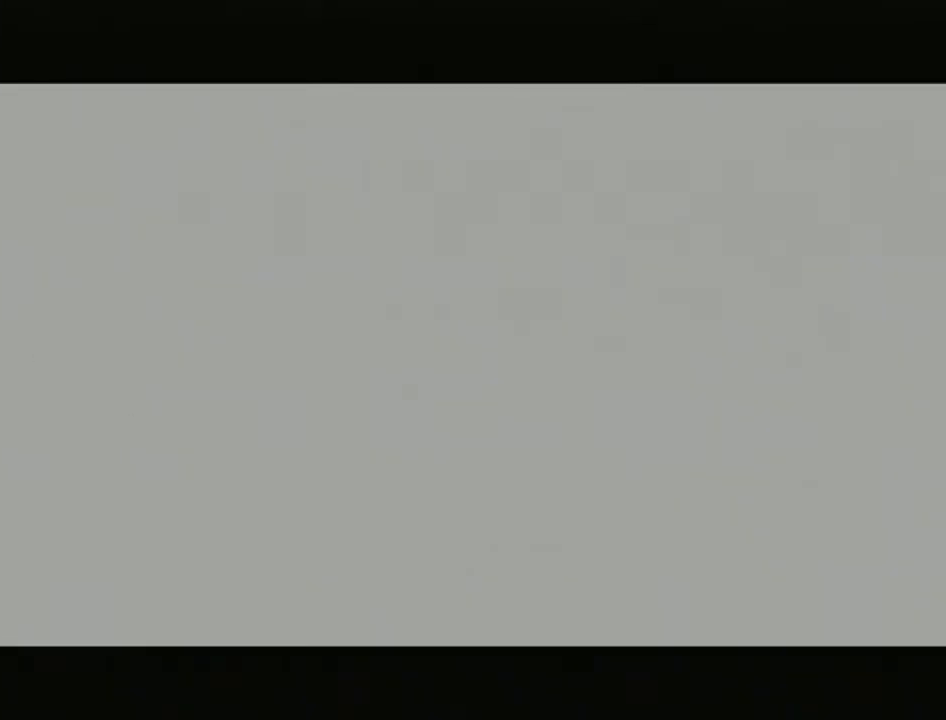
{"buttons": ["A", "B"], "left_stick": "center", "right_stick": "center", "events": [[33, "A", "up"], [33, "B", "up"], [133, "A", "down"], [133, "B", "down"], [217, "B", "up"], [250, "A", "up"], [350, "A", "down"], [350, "B", "down"], [467, "A", "up"], [467, "B", "up"], [500, "A", "down"], [500, "B", "down"]]}
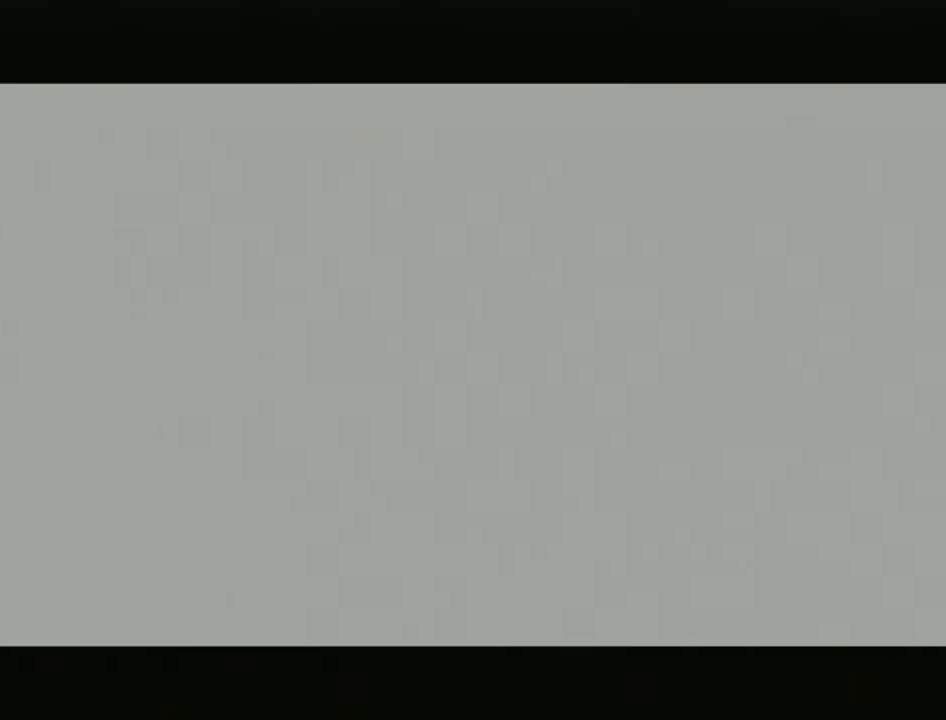
{"buttons": ["A", "B"], "left_stick": "center", "right_stick": "center", "events": [[167, "A", "up"], [167, "B", "up"], [233, "A", "down"], [233, "B", "down"], [350, "B", "up"], [383, "A", "up"], [450, "A", "down"], [450, "B", "down"]]}